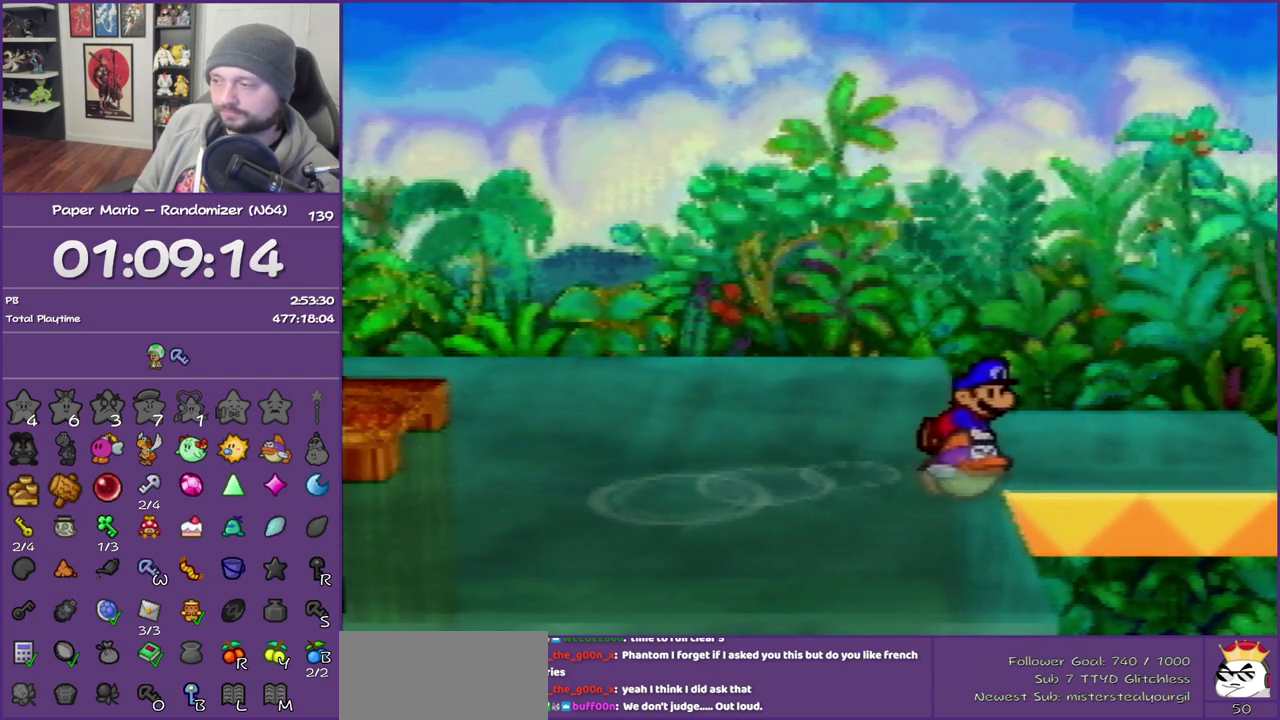
Gameplay with a controller (Nintendo layout); each line is a JSON object with the inputs held at the frame after it. "events" lists button and stick changes between this image and that frame as [ms after this image, input, new state], when the widget could be followed in between. This overlay highlights the sticks when they move; stick clicks (L3) are not distinguishable. Not read: L3 R3.
{"buttons": [], "left_stick": "center", "events": [[433, "left_stick", "center"]]}
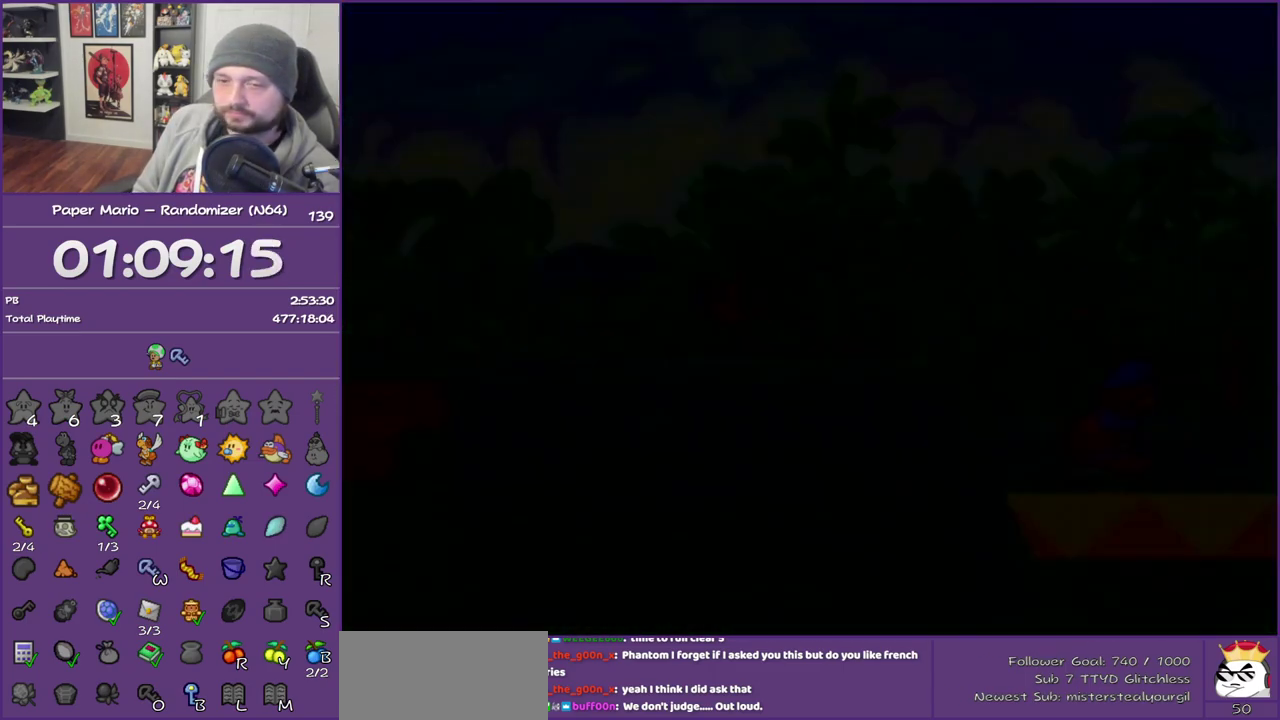
{"buttons": [], "left_stick": "right", "events": [[283, "left_stick", "right"]]}
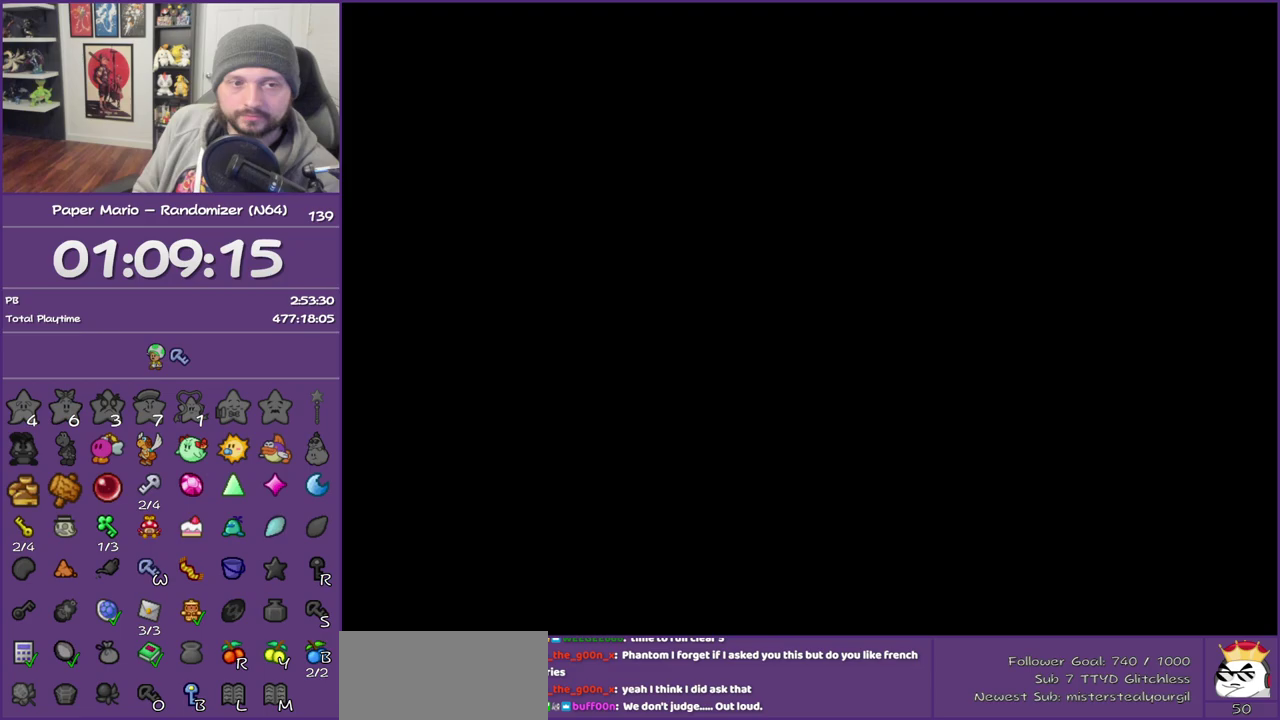
{"buttons": [], "left_stick": "right", "events": []}
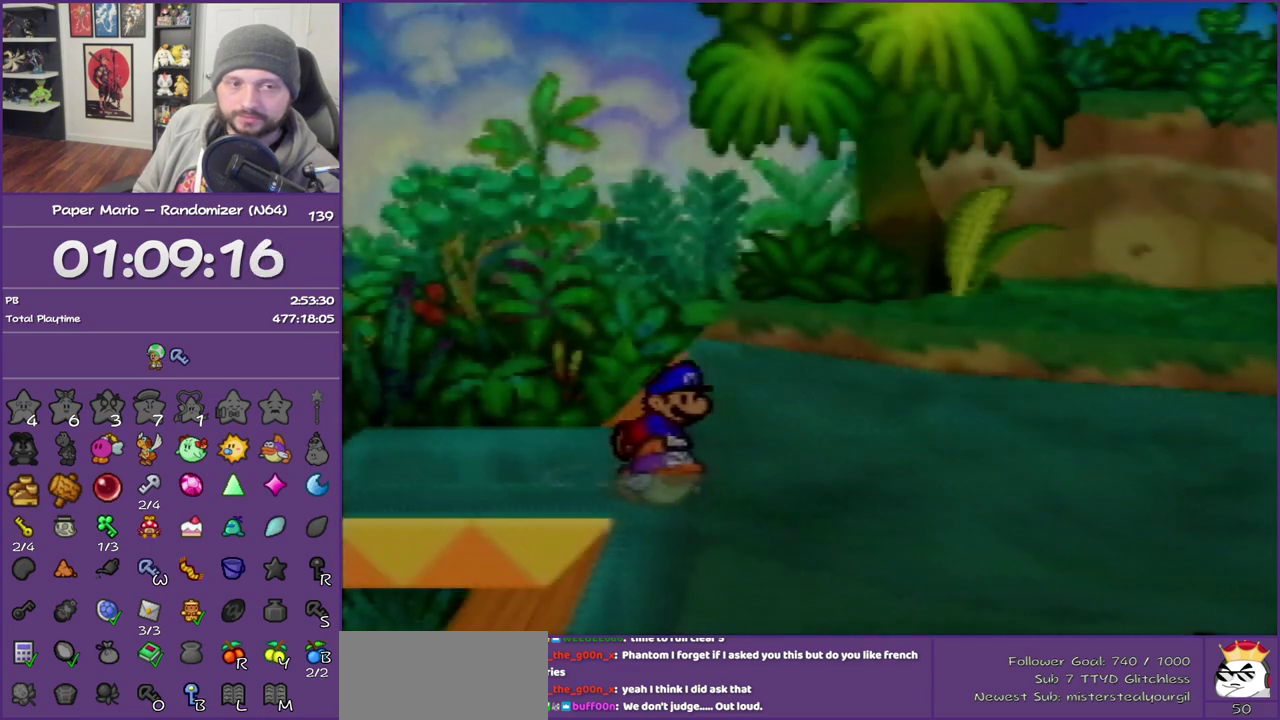
{"buttons": [], "left_stick": "right", "events": []}
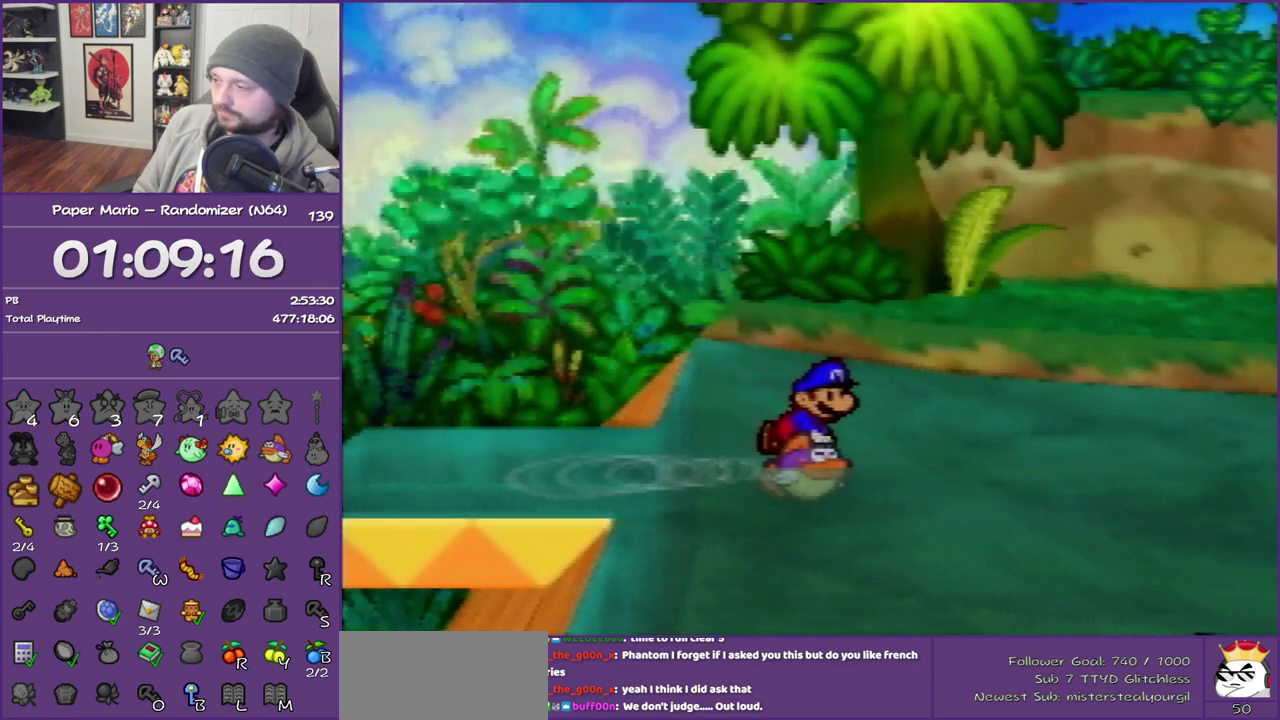
{"buttons": [], "left_stick": "right", "events": []}
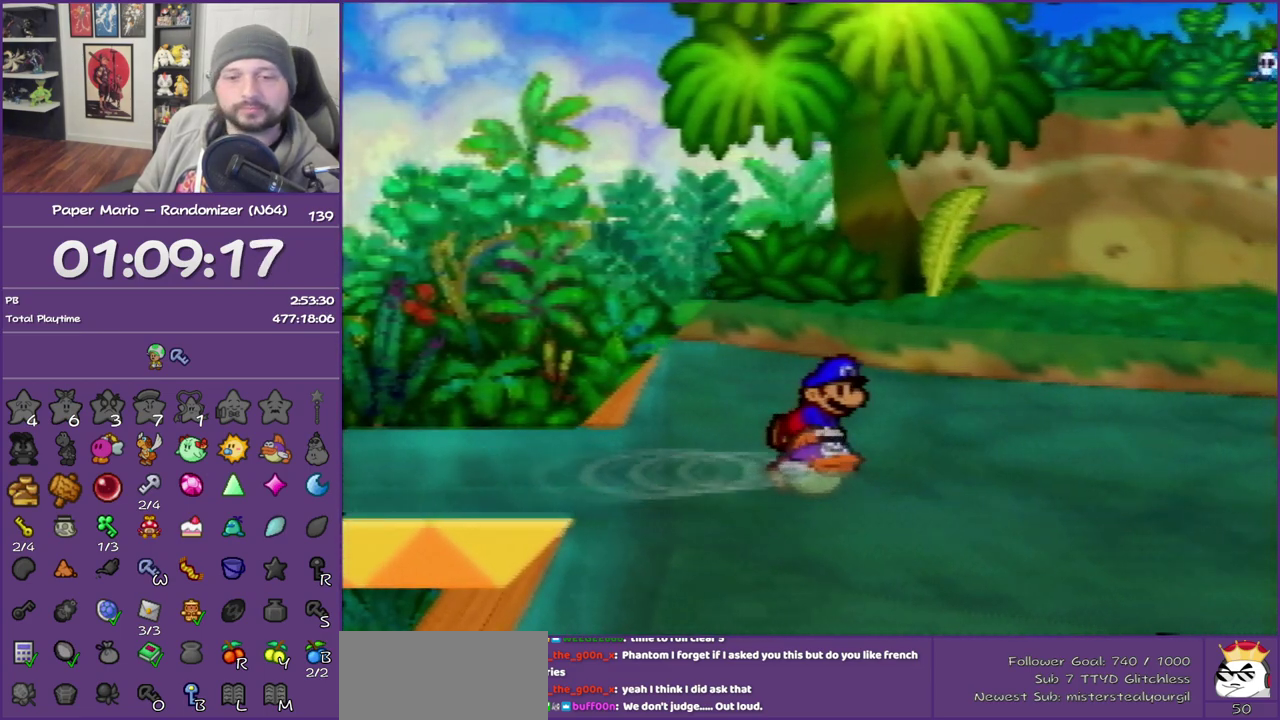
{"buttons": [], "left_stick": "right", "events": []}
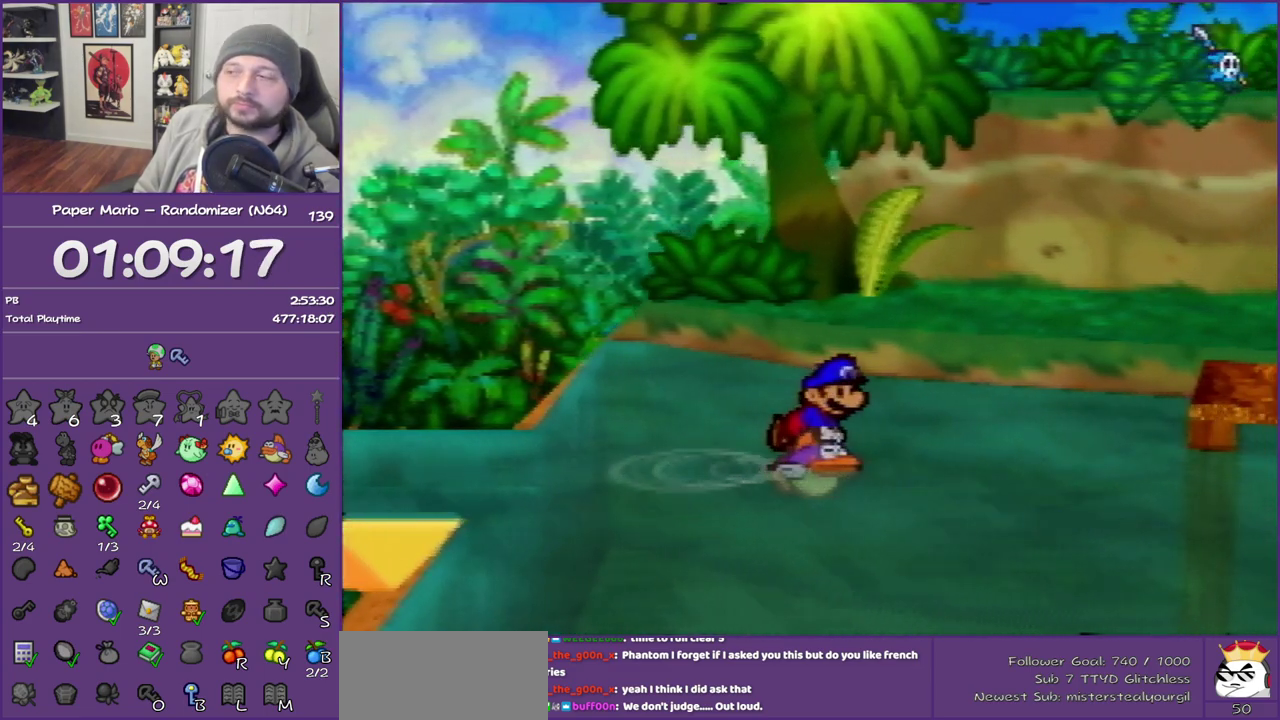
{"buttons": [], "left_stick": "right", "events": []}
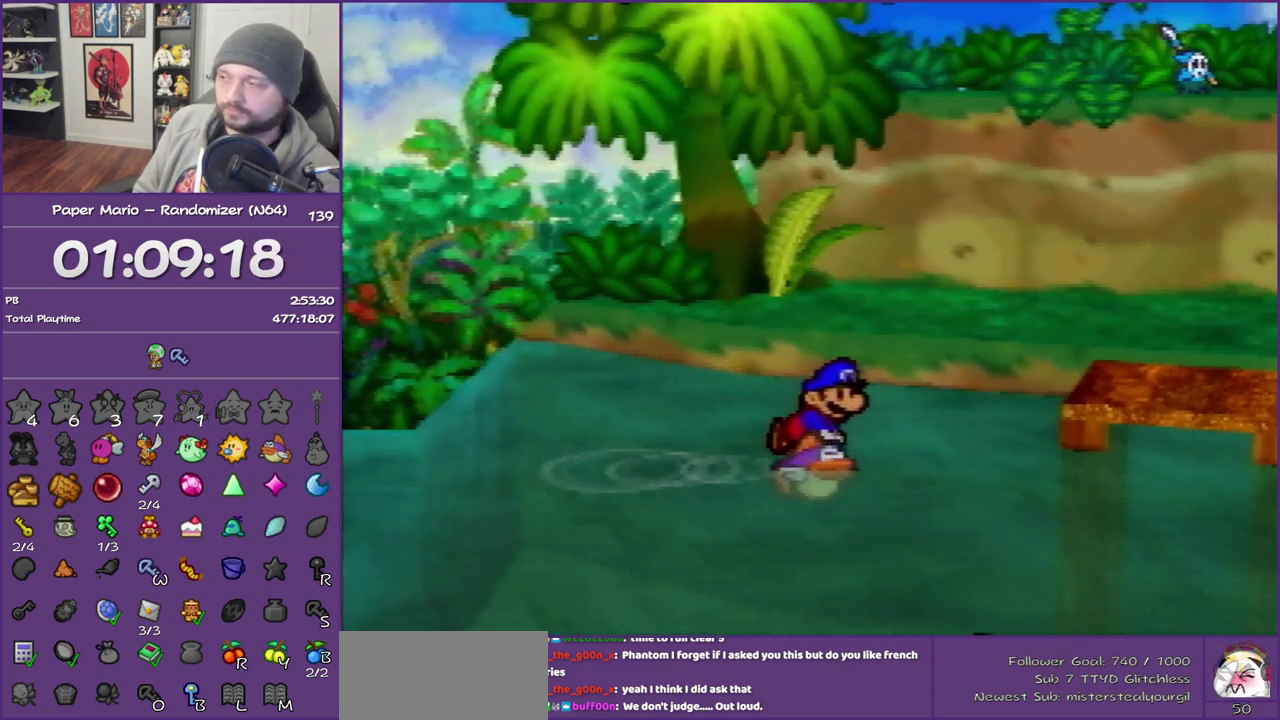
{"buttons": [], "left_stick": "right", "events": []}
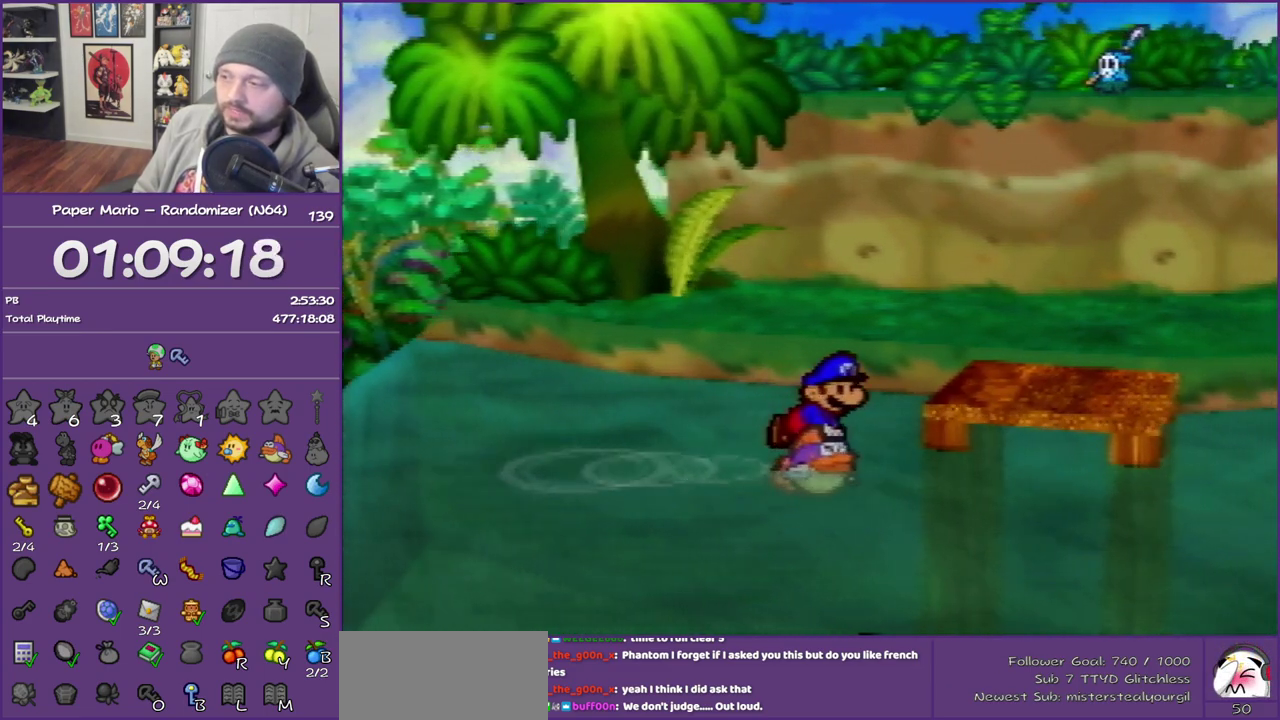
{"buttons": [], "left_stick": "right", "events": [[17, "left_stick", "down-right"], [267, "left_stick", "right"]]}
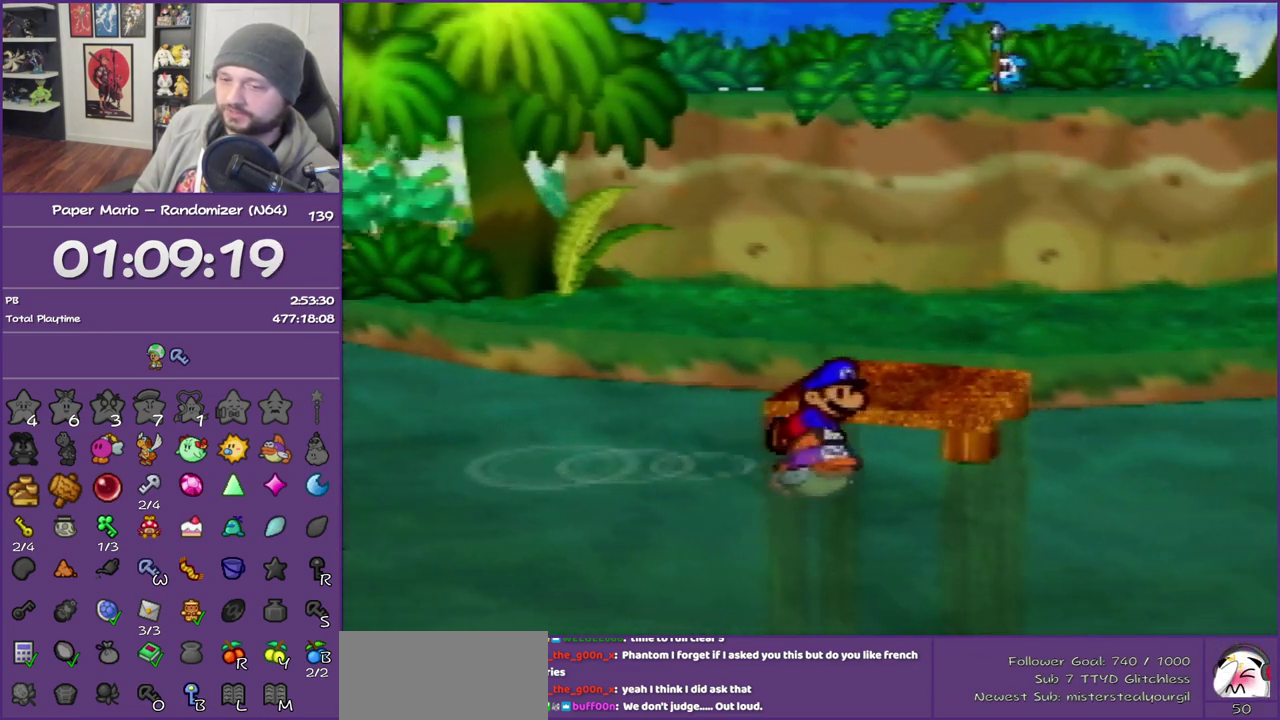
{"buttons": [], "left_stick": "right", "events": []}
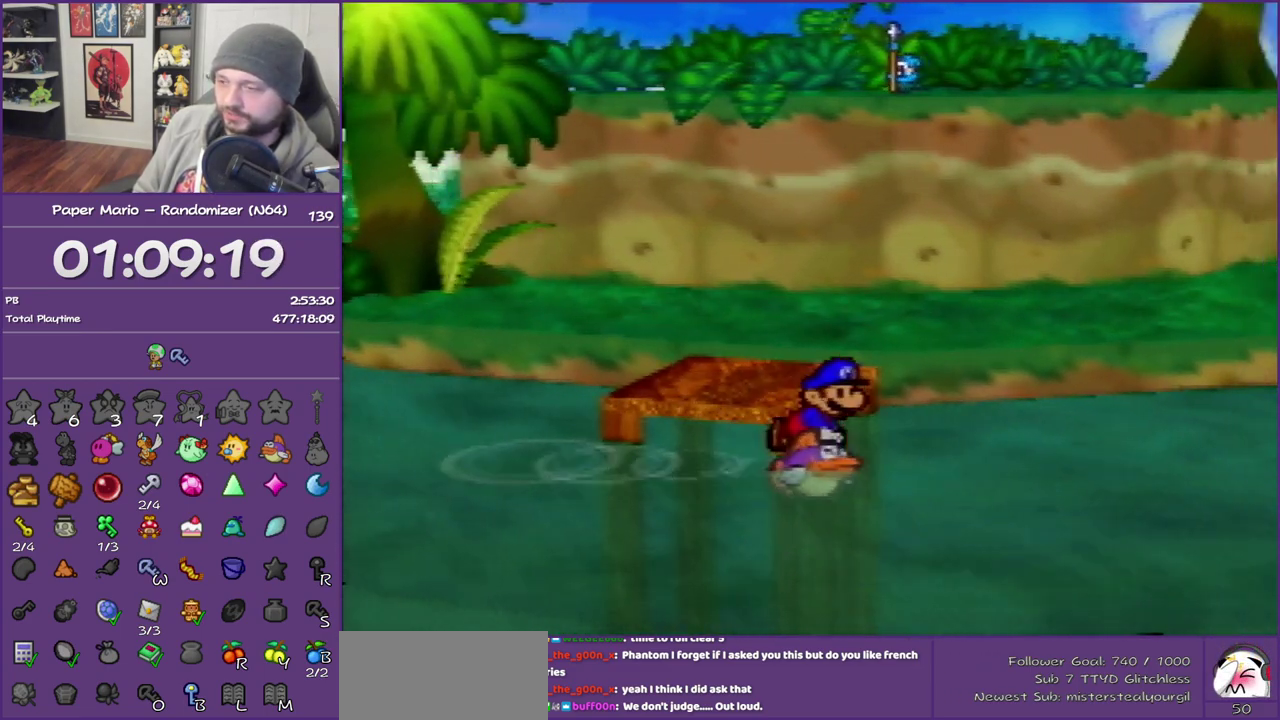
{"buttons": [], "left_stick": "right", "events": []}
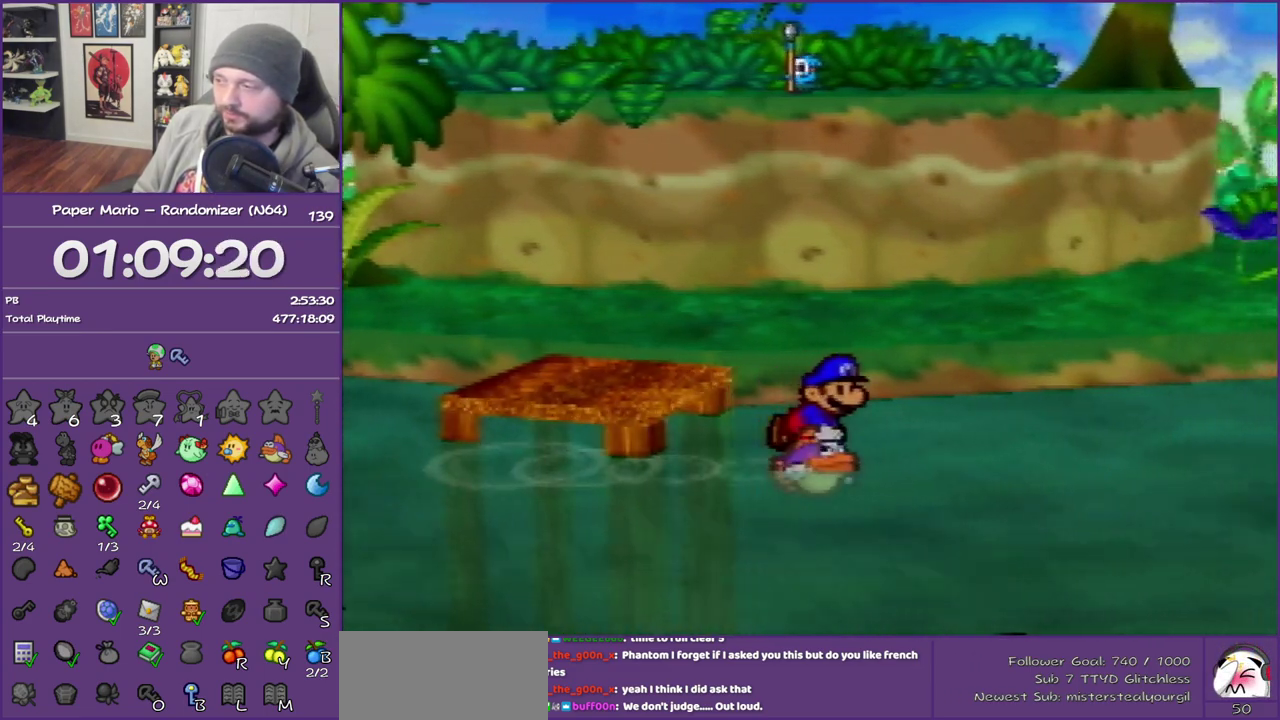
{"buttons": [], "left_stick": "right", "events": []}
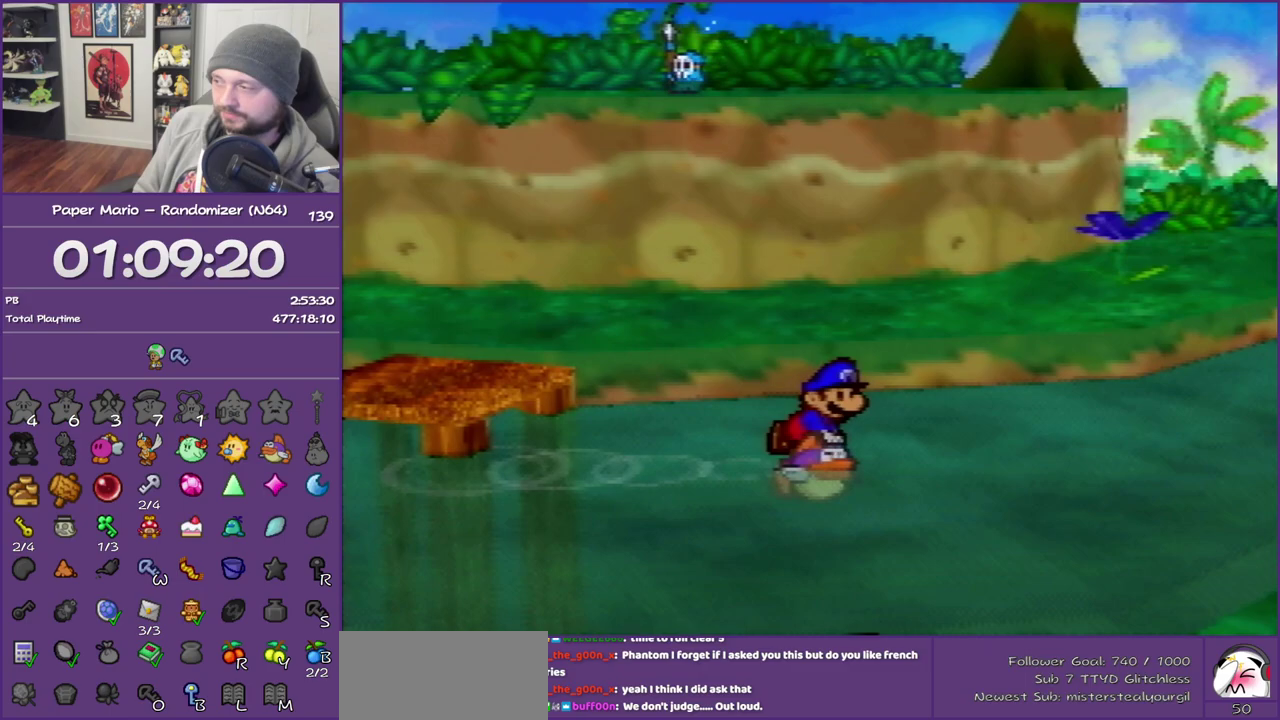
{"buttons": [], "left_stick": "right", "events": []}
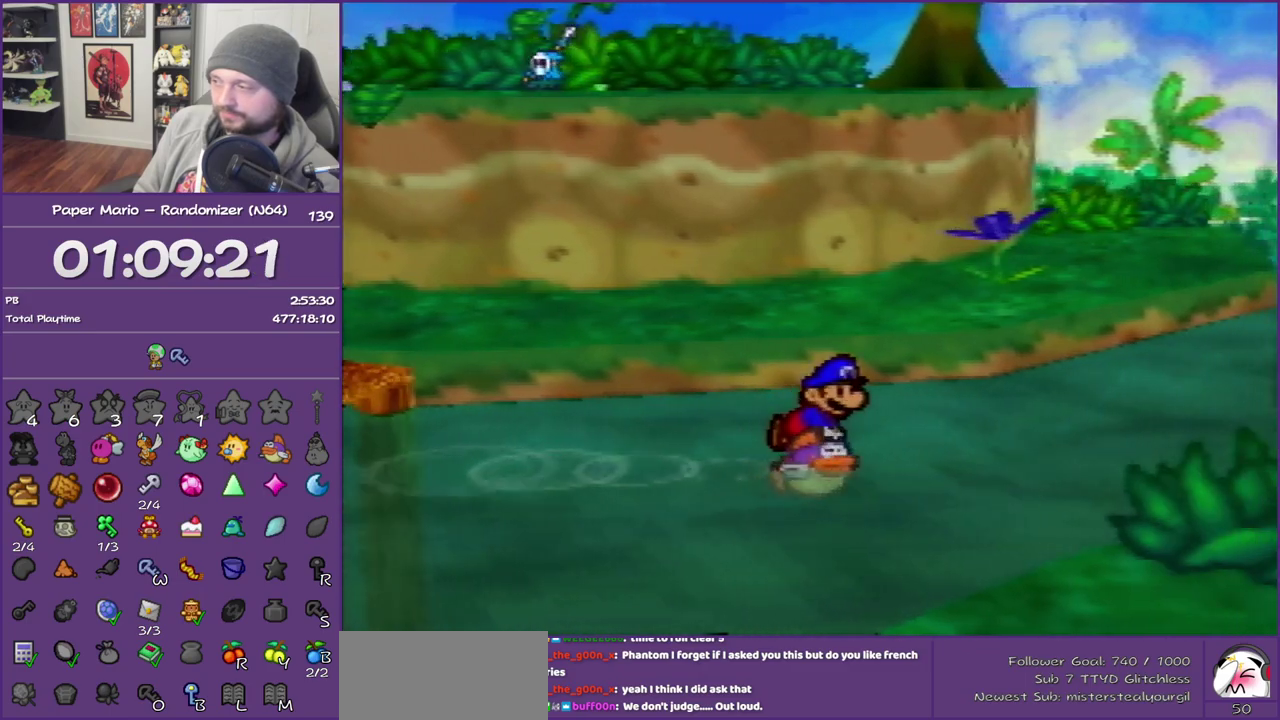
{"buttons": [], "left_stick": "right", "events": []}
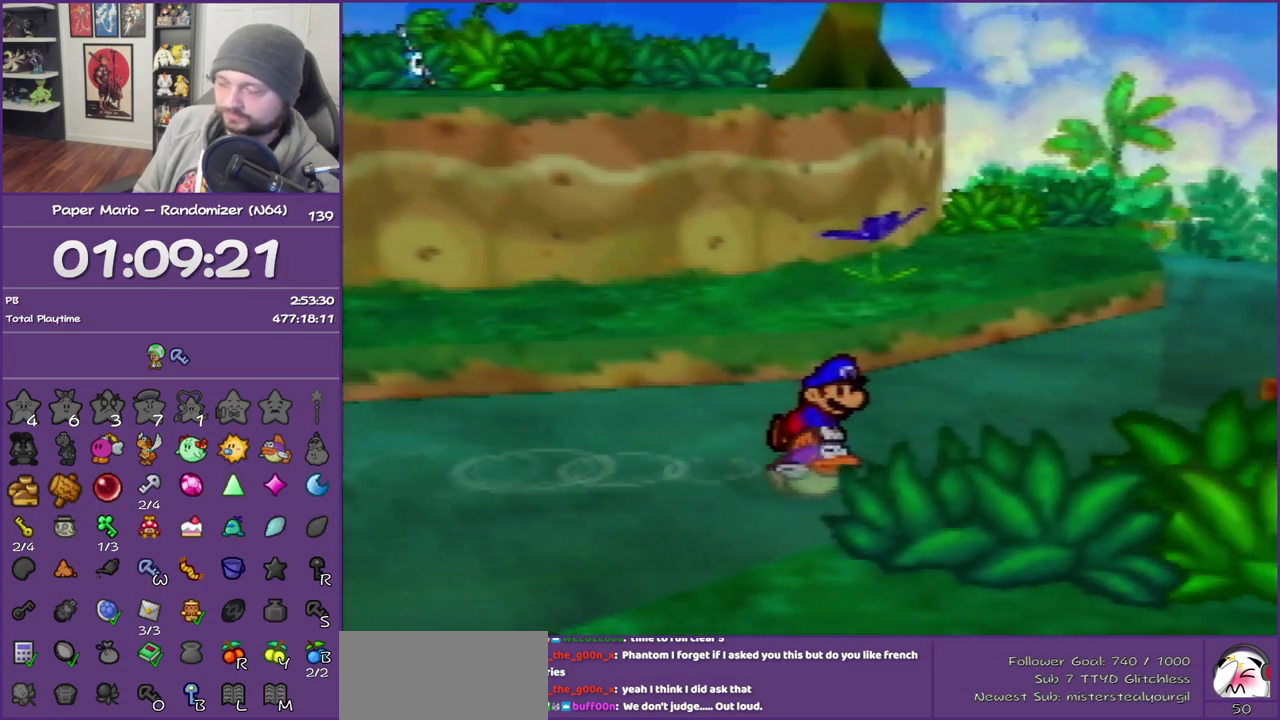
{"buttons": [], "left_stick": "up-right", "events": [[133, "left_stick", "up-right"]]}
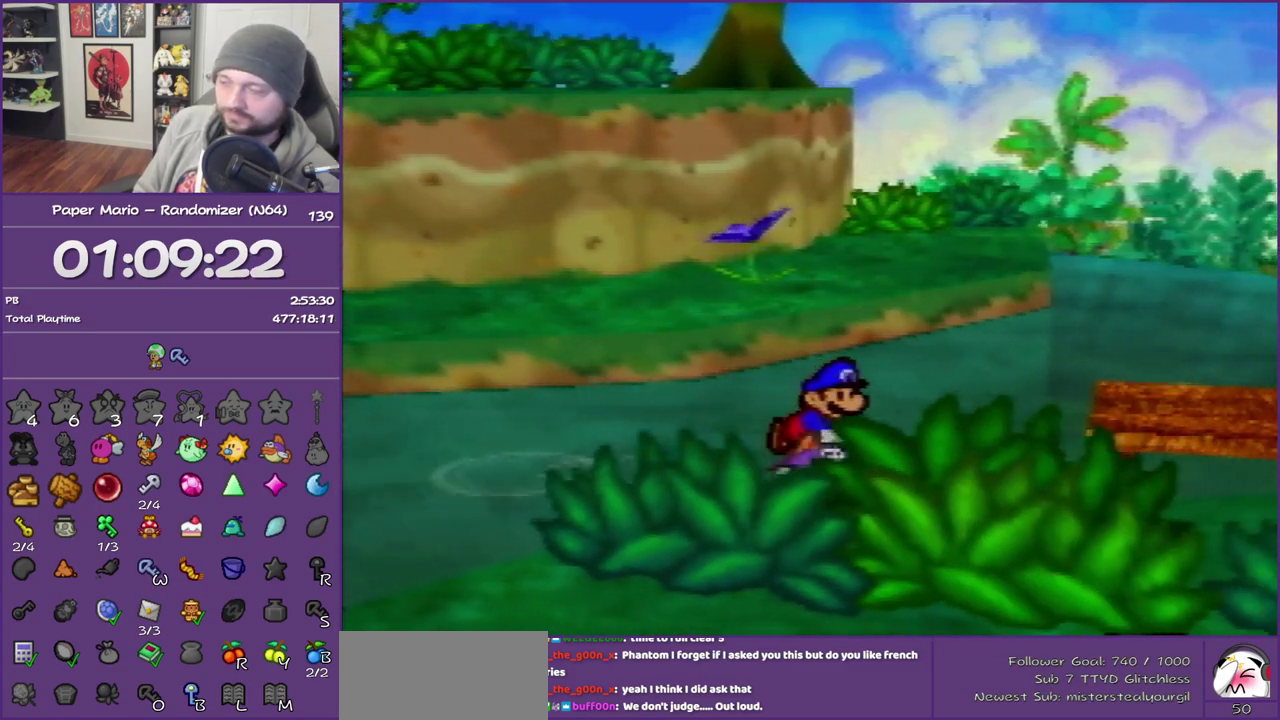
{"buttons": ["B"], "left_stick": "right", "events": [[350, "left_stick", "right"], [467, "B", "down"]]}
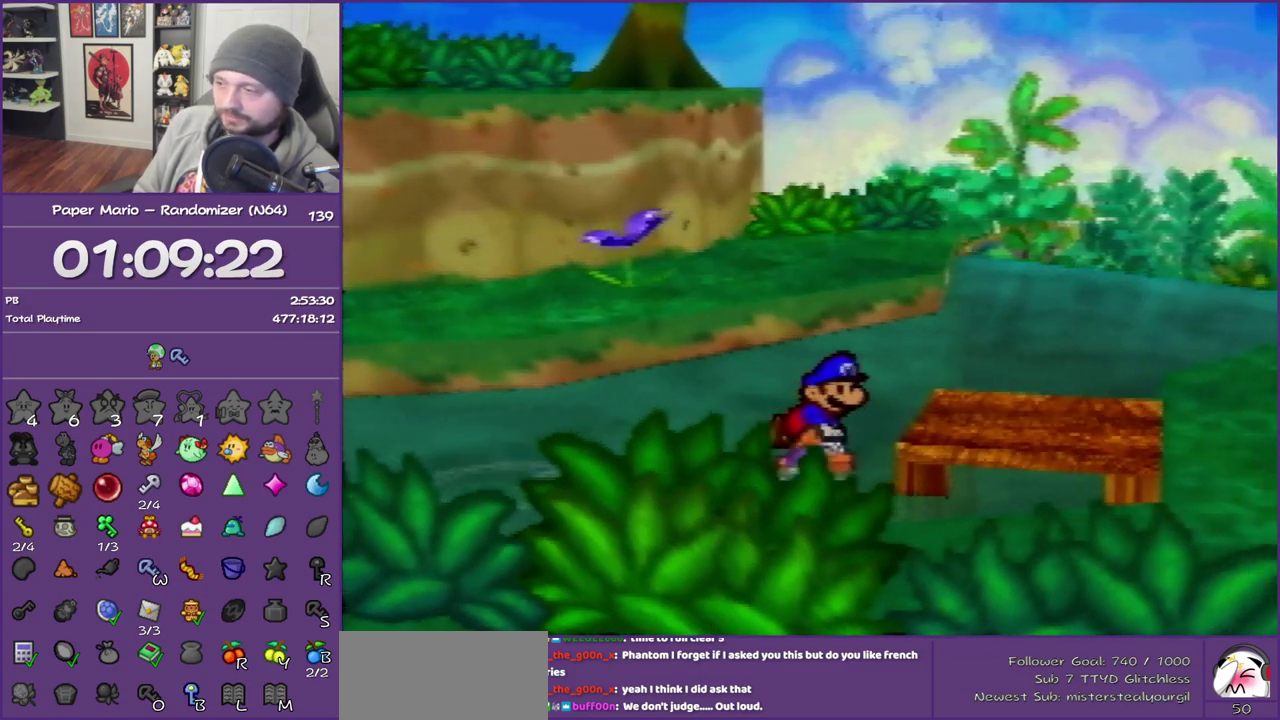
{"buttons": [], "left_stick": "up-right", "events": [[133, "B", "up"], [200, "B", "down"], [317, "B", "up"], [350, "left_stick", "up-right"]]}
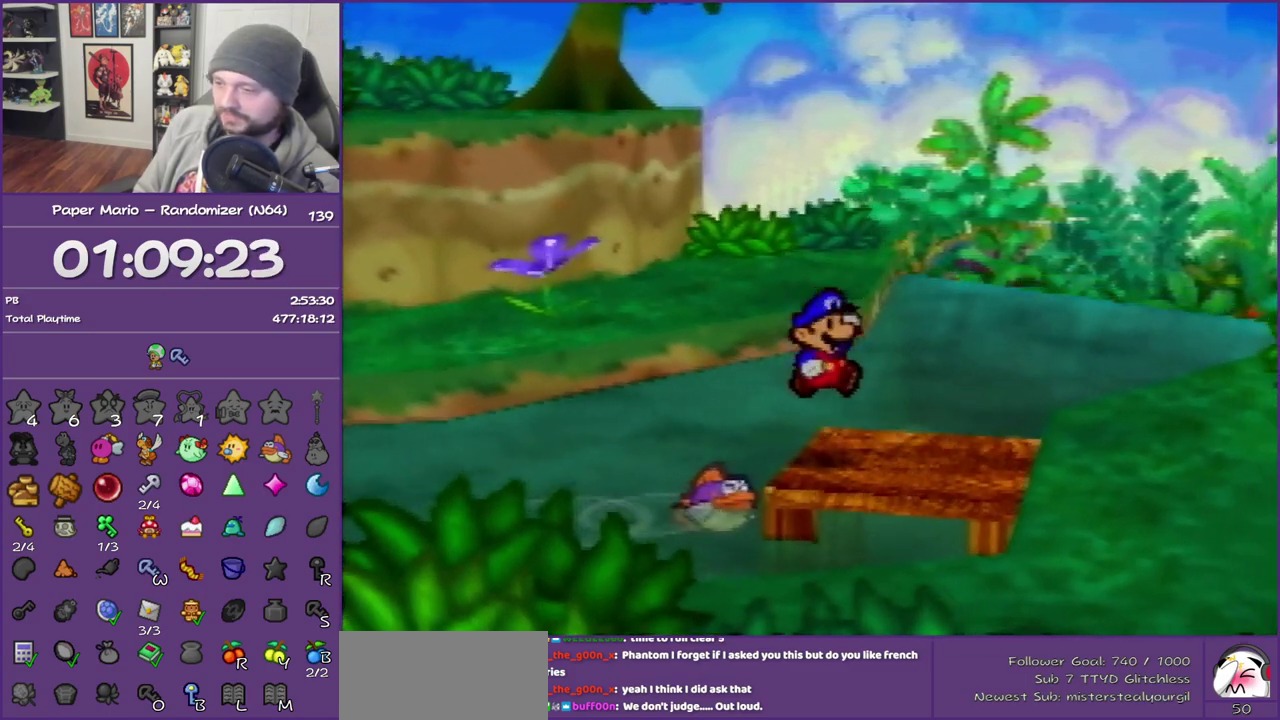
{"buttons": [], "left_stick": "up-right", "events": []}
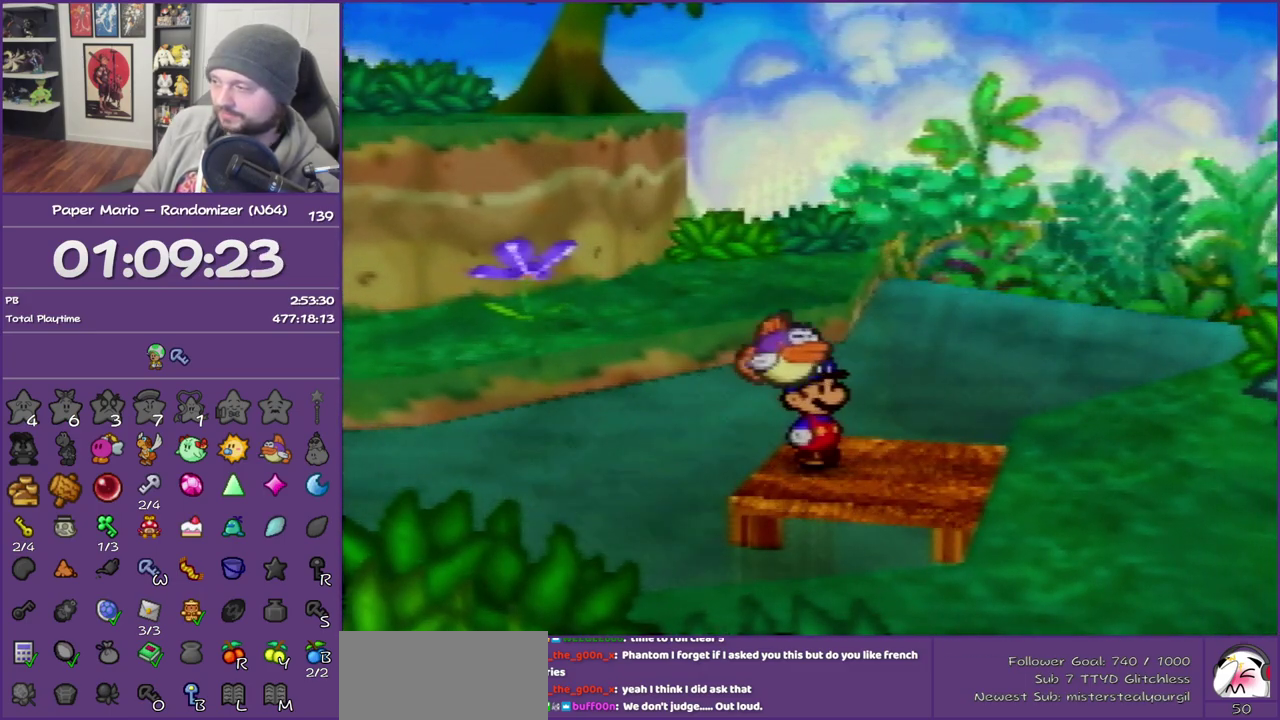
{"buttons": ["Z"], "left_stick": "up-right", "events": [[33, "Z", "down"], [133, "Z", "up"], [233, "Z", "down"], [350, "Z", "up"], [433, "Z", "down"]]}
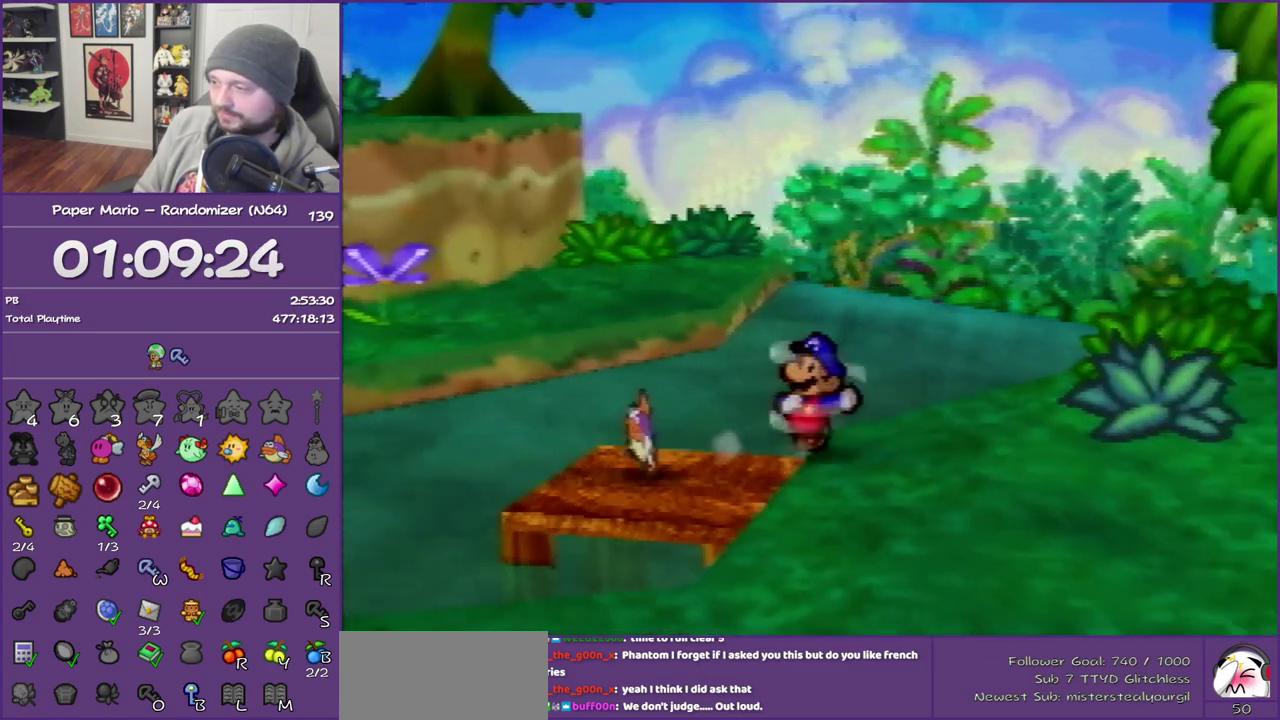
{"buttons": [], "left_stick": "up-right", "events": [[67, "A", "down"], [67, "Z", "up"], [183, "A", "up"]]}
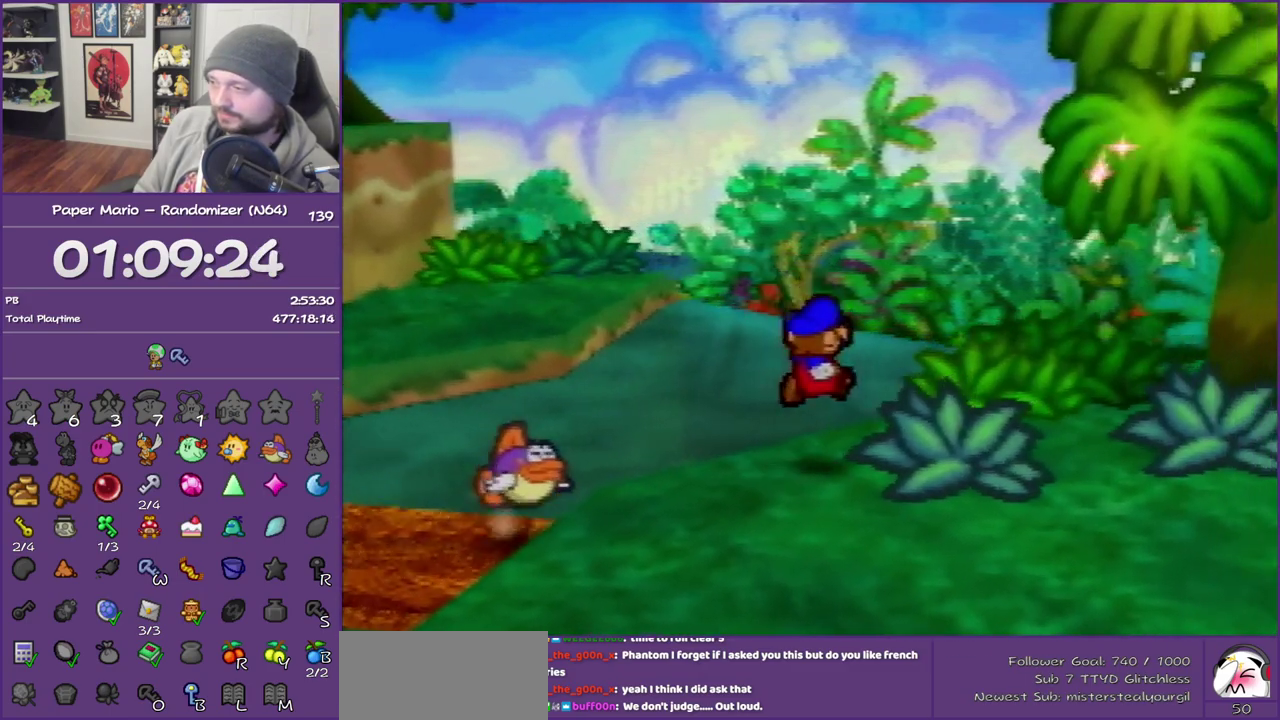
{"buttons": [], "left_stick": "up-right", "events": [[67, "Z", "down"], [383, "Z", "up"]]}
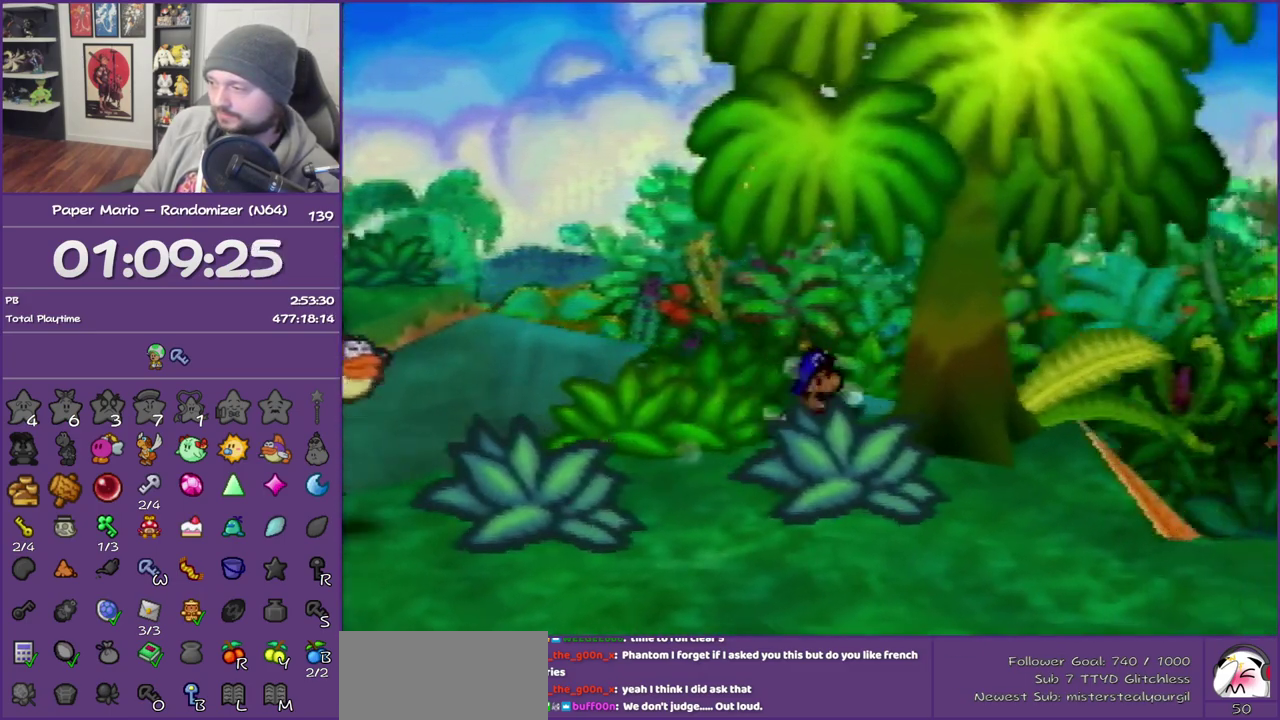
{"buttons": [], "left_stick": "down", "events": [[67, "B", "down"], [167, "left_stick", "up"], [283, "B", "up"], [283, "left_stick", "center"], [500, "left_stick", "down"]]}
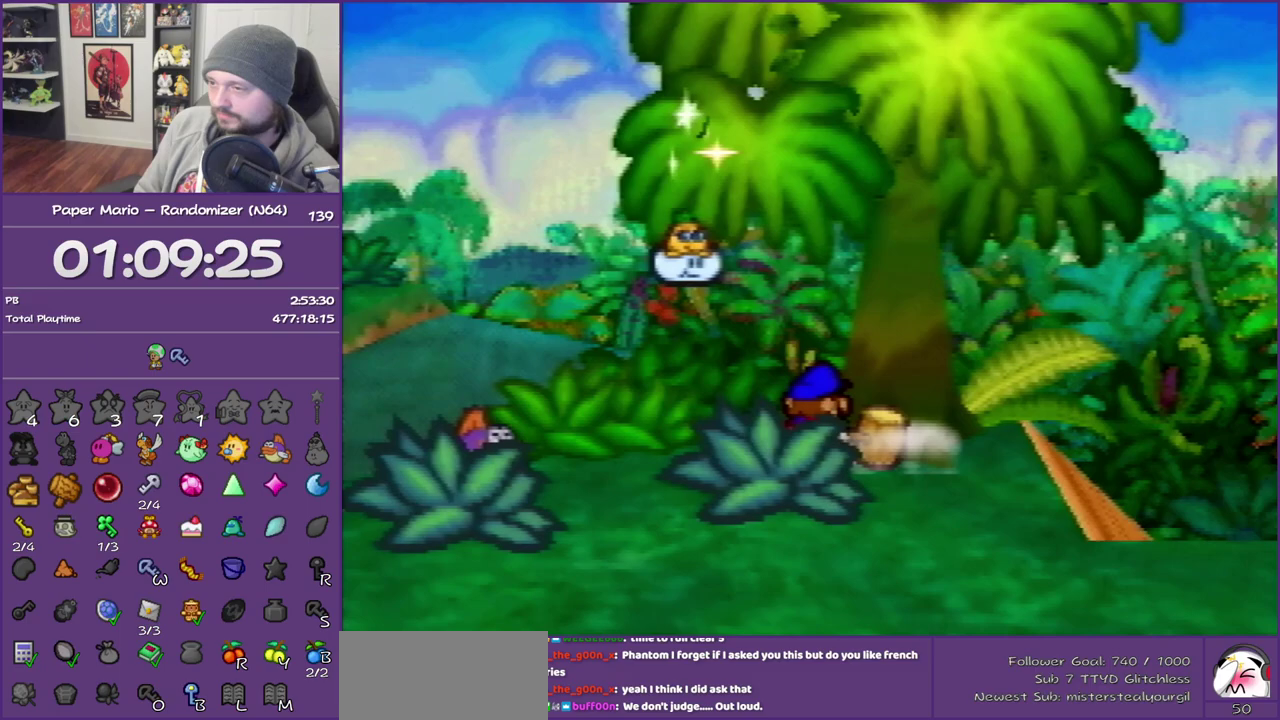
{"buttons": [], "left_stick": "center", "events": [[167, "left_stick", "down-left"], [250, "left_stick", "left"], [317, "left_stick", "up-left"], [467, "left_stick", "center"]]}
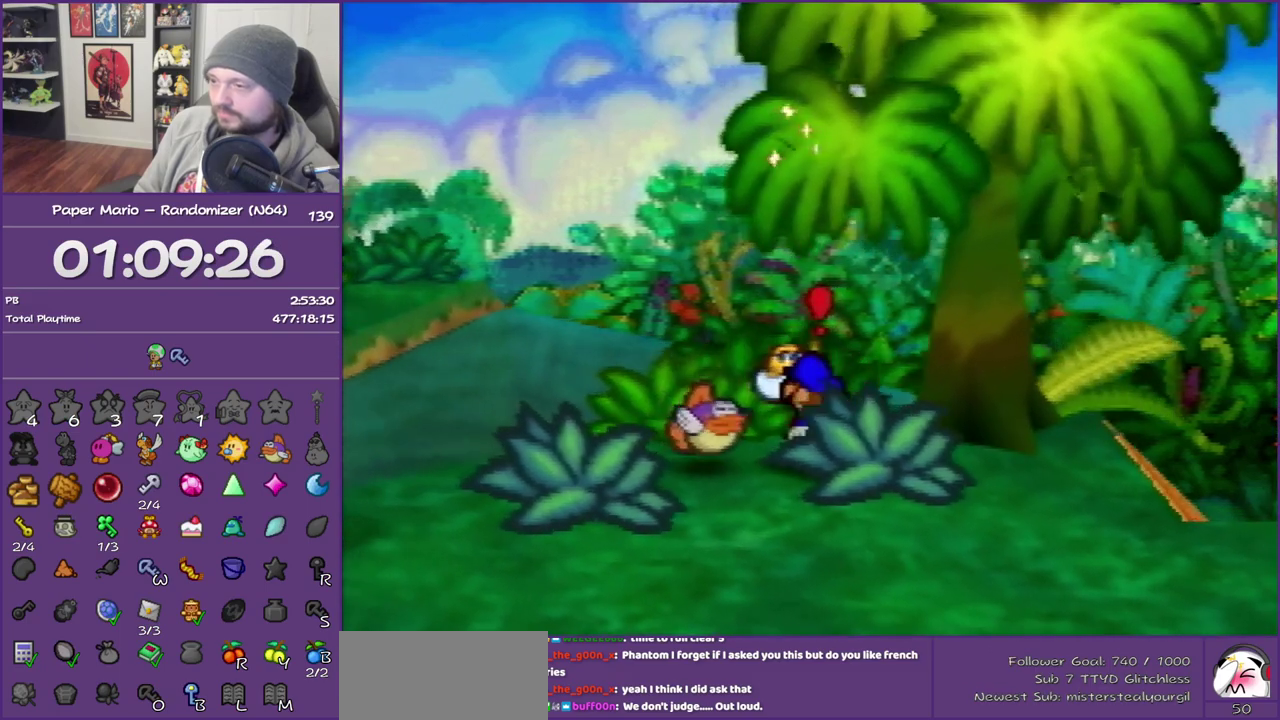
{"buttons": [], "left_stick": "center", "events": []}
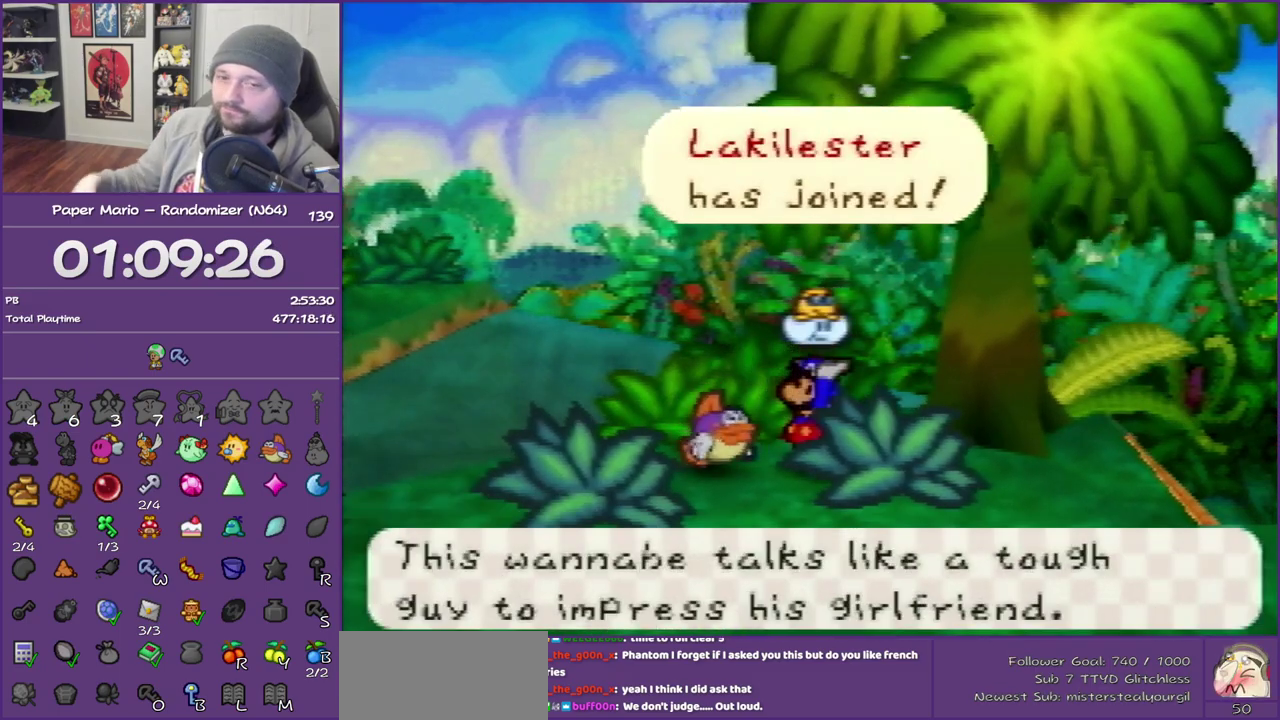
{"buttons": [], "left_stick": "center", "events": []}
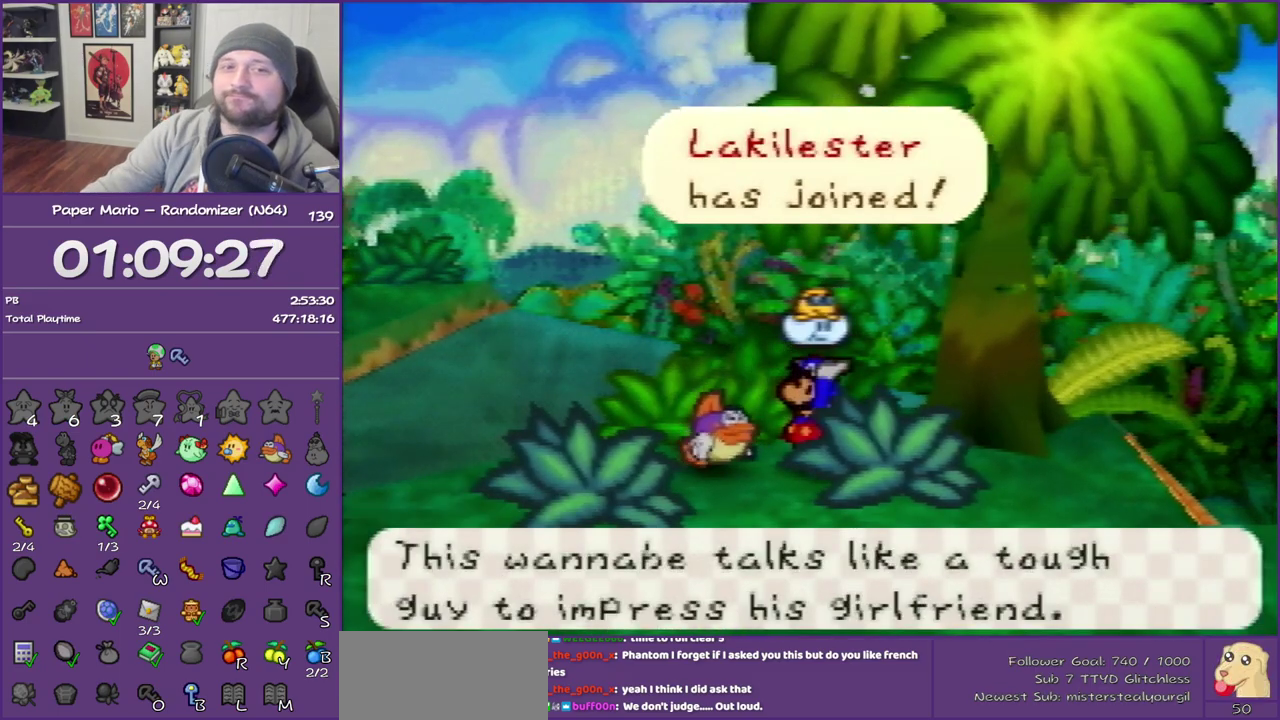
{"buttons": [], "left_stick": "center", "events": []}
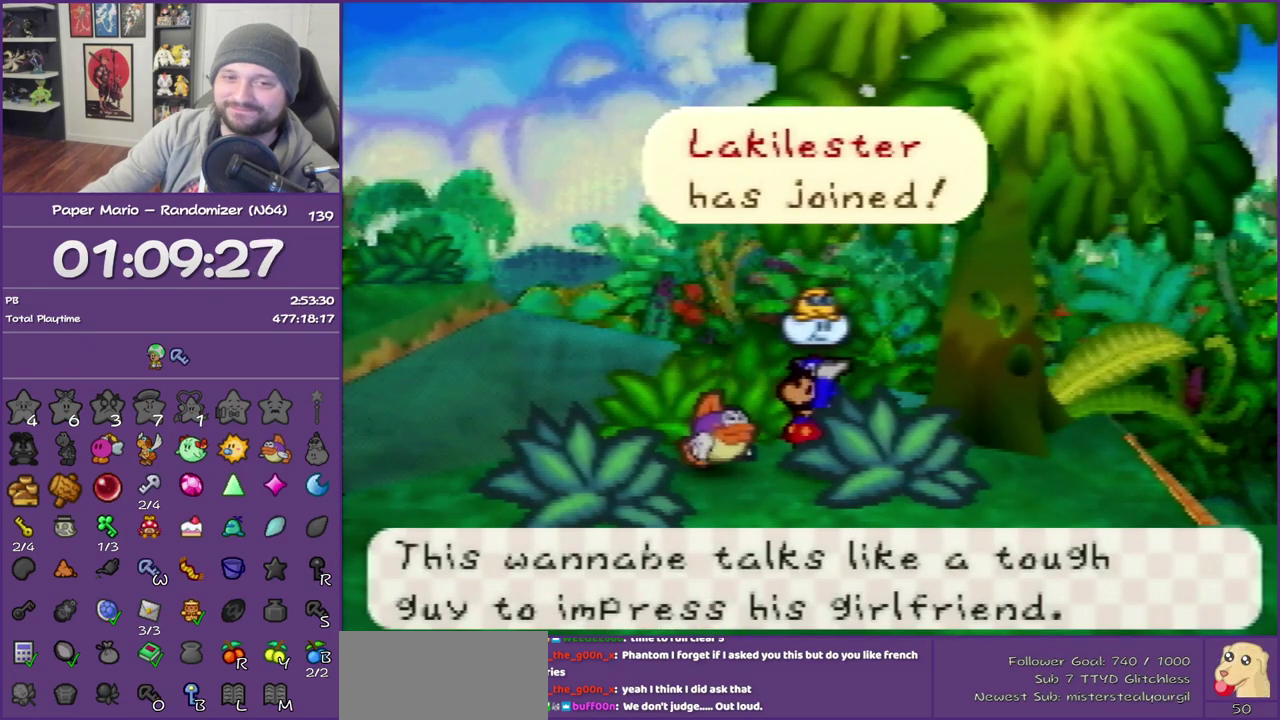
{"buttons": [], "left_stick": "down-right", "events": [[350, "left_stick", "down-right"]]}
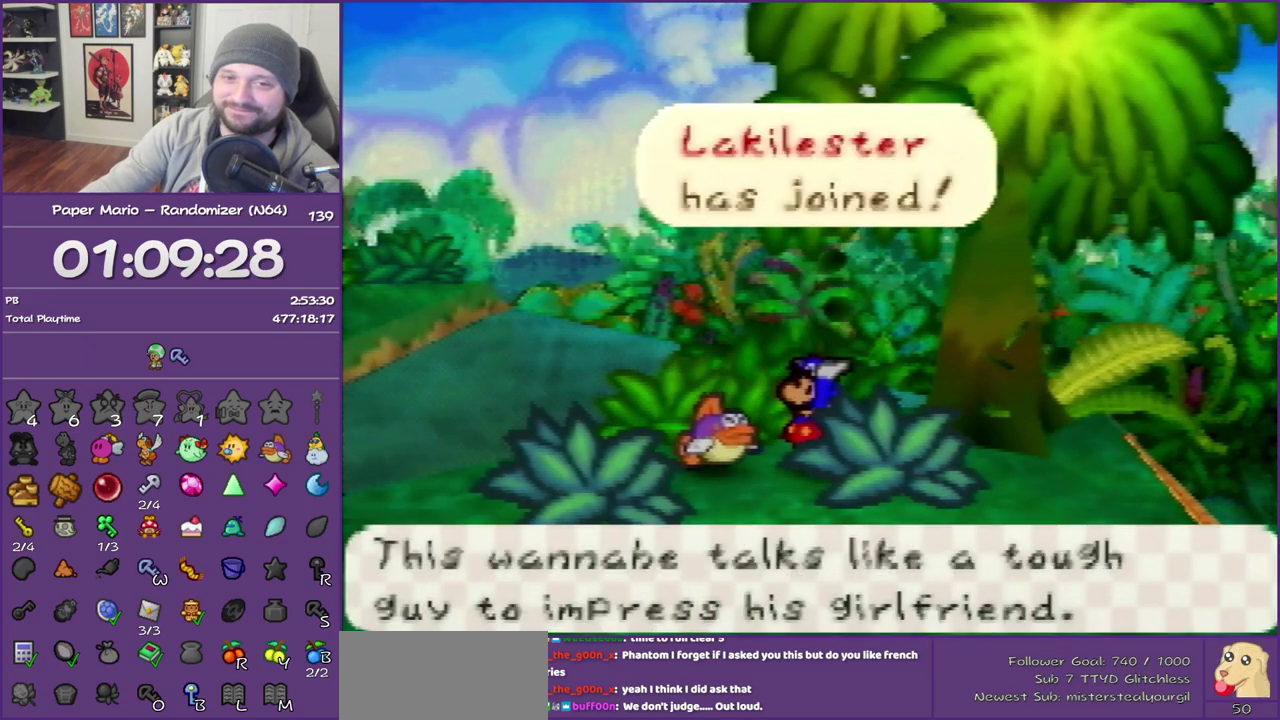
{"buttons": ["Z"], "left_stick": "down-right", "events": [[283, "Z", "down"], [367, "Z", "up"], [433, "Z", "down"]]}